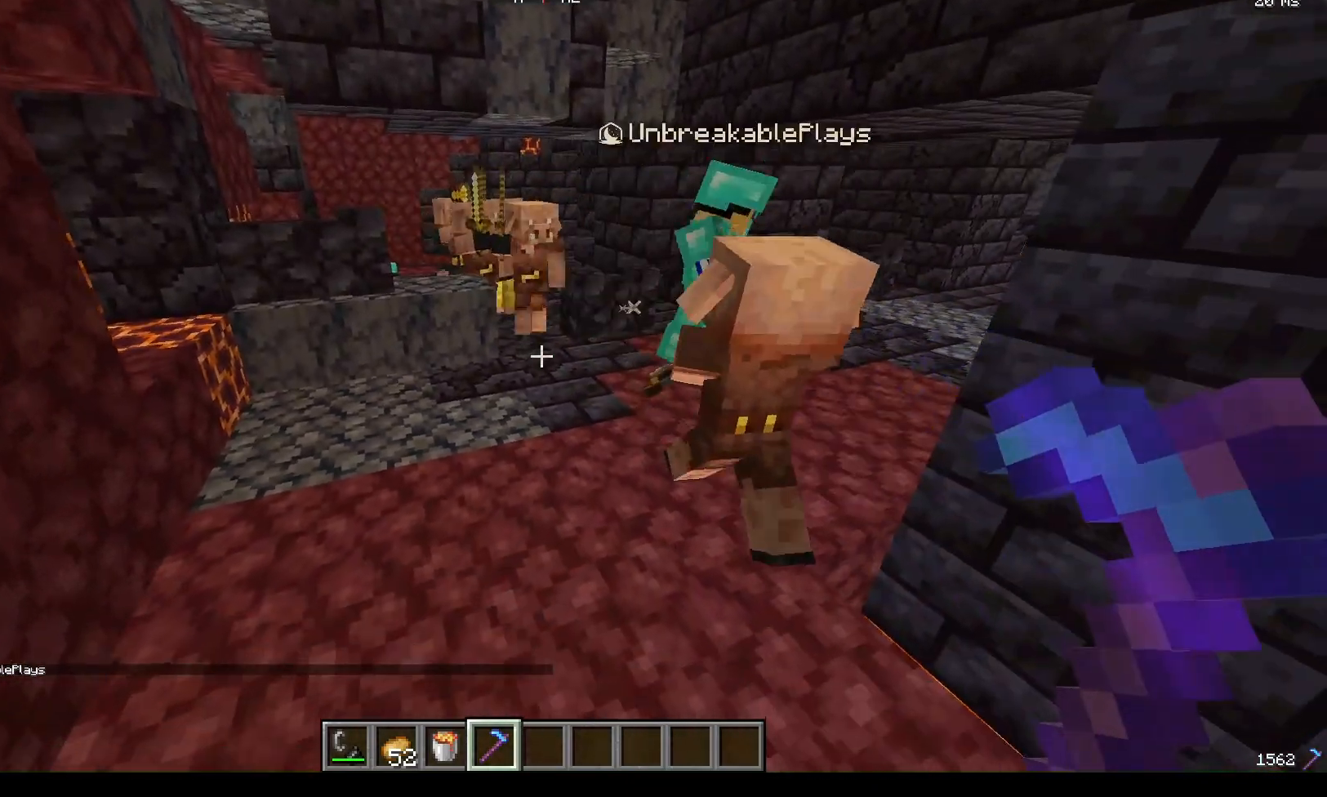
Gameplay with keyboard and mouse; each line is a JSON object with the keys and mouse buttons held at the frame after it. "events" lists presses ("down") and releases ("up") of "a", "d", "s", "w", "mouse_left" and "mouse_right" between this image and that frame as [ms after this image, input, new state], when the widget could be followed in between. "mouse_left", "mouse_right" = the "left", "right" buttons of the "mouse" list. No other keys are recorded. Fast repeated clicks can show as one long hold. Mouse movement is not recorded.
{"keys": [], "mouse": [], "events": []}
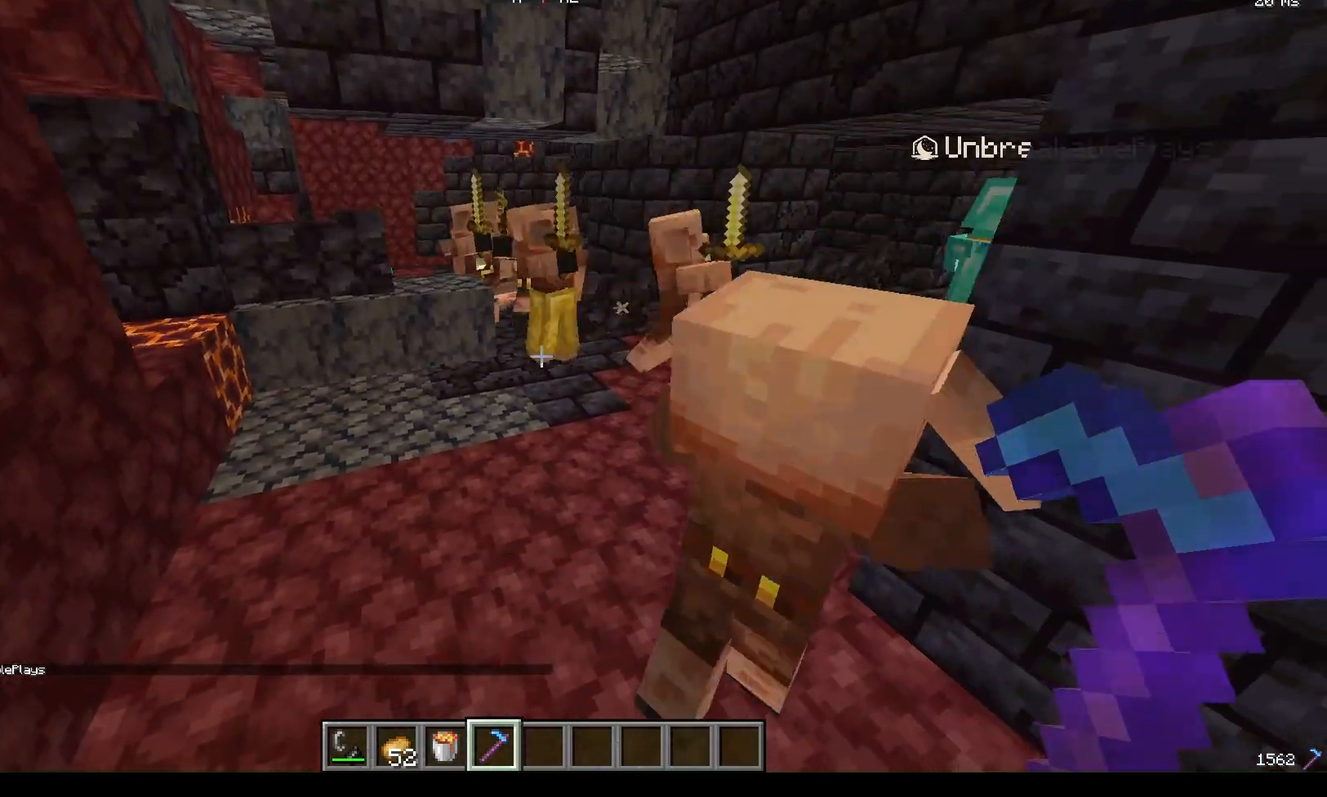
{"keys": [], "mouse": [], "events": [[133, "w", "down"], [400, "w", "up"]]}
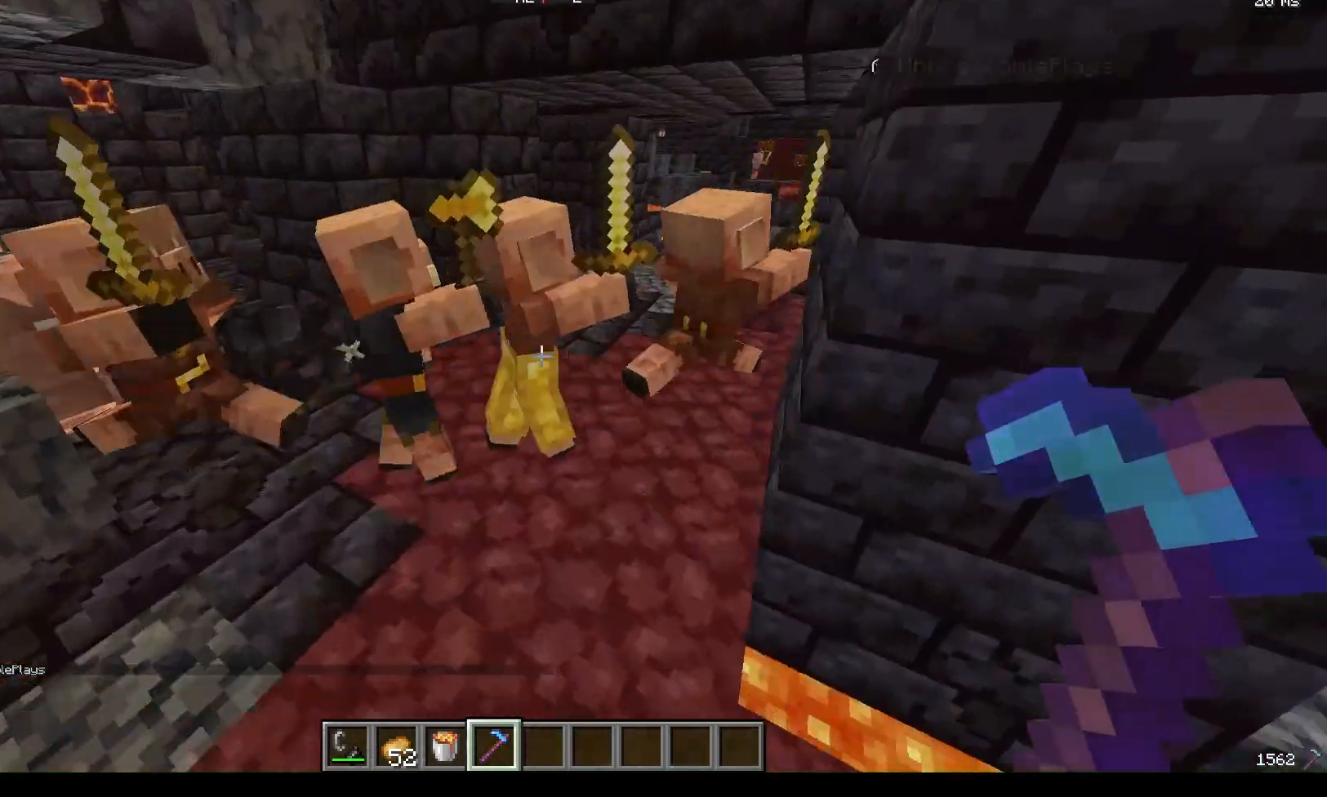
{"keys": [], "mouse": [], "events": []}
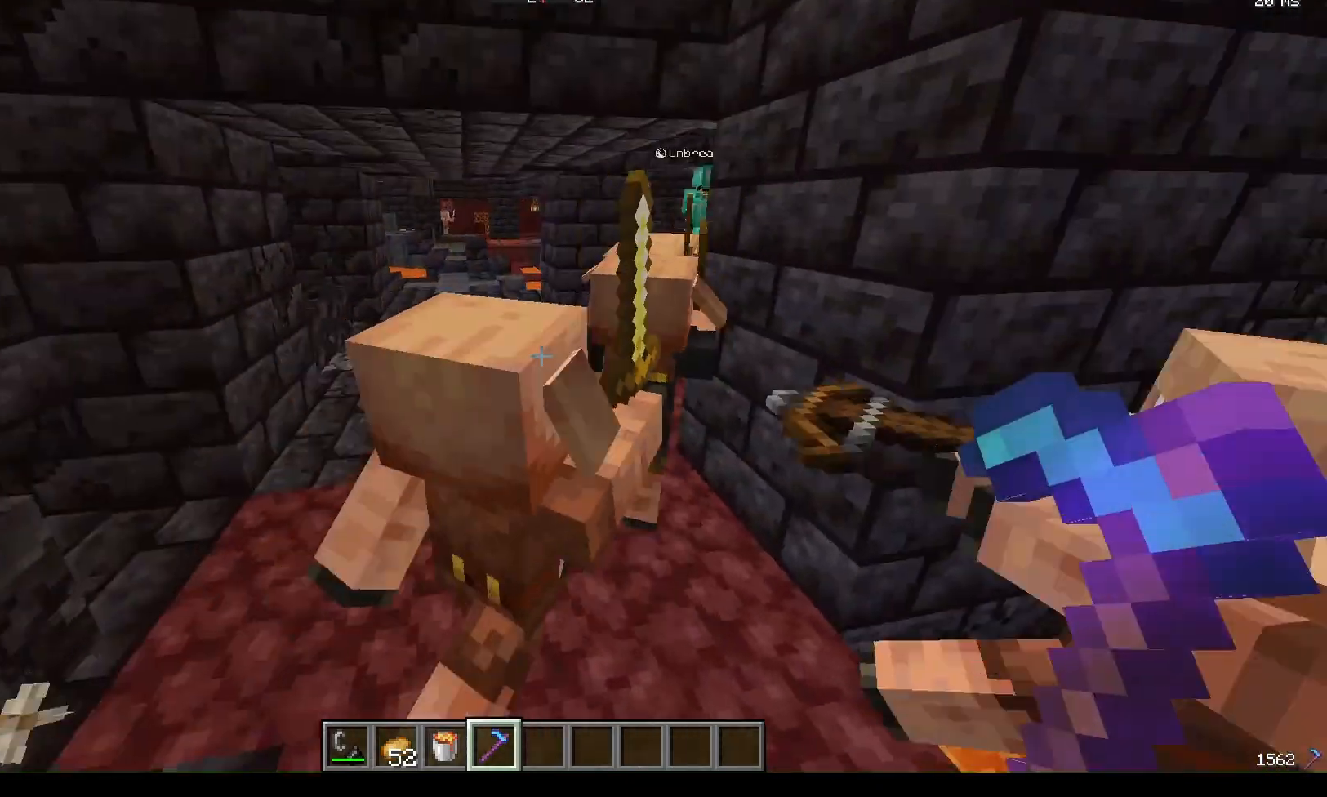
{"keys": [], "mouse": [], "events": []}
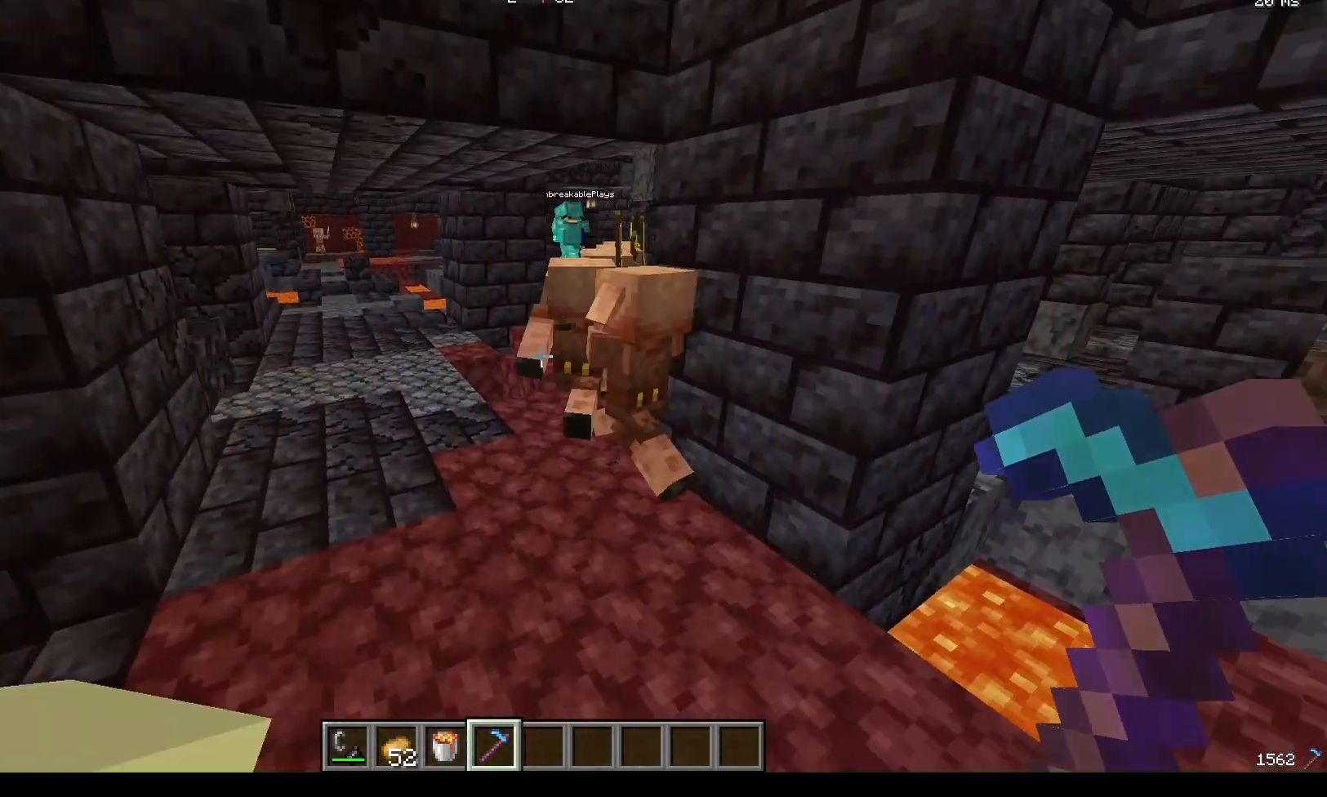
{"keys": ["w"], "mouse": [], "events": [[400, "w", "down"]]}
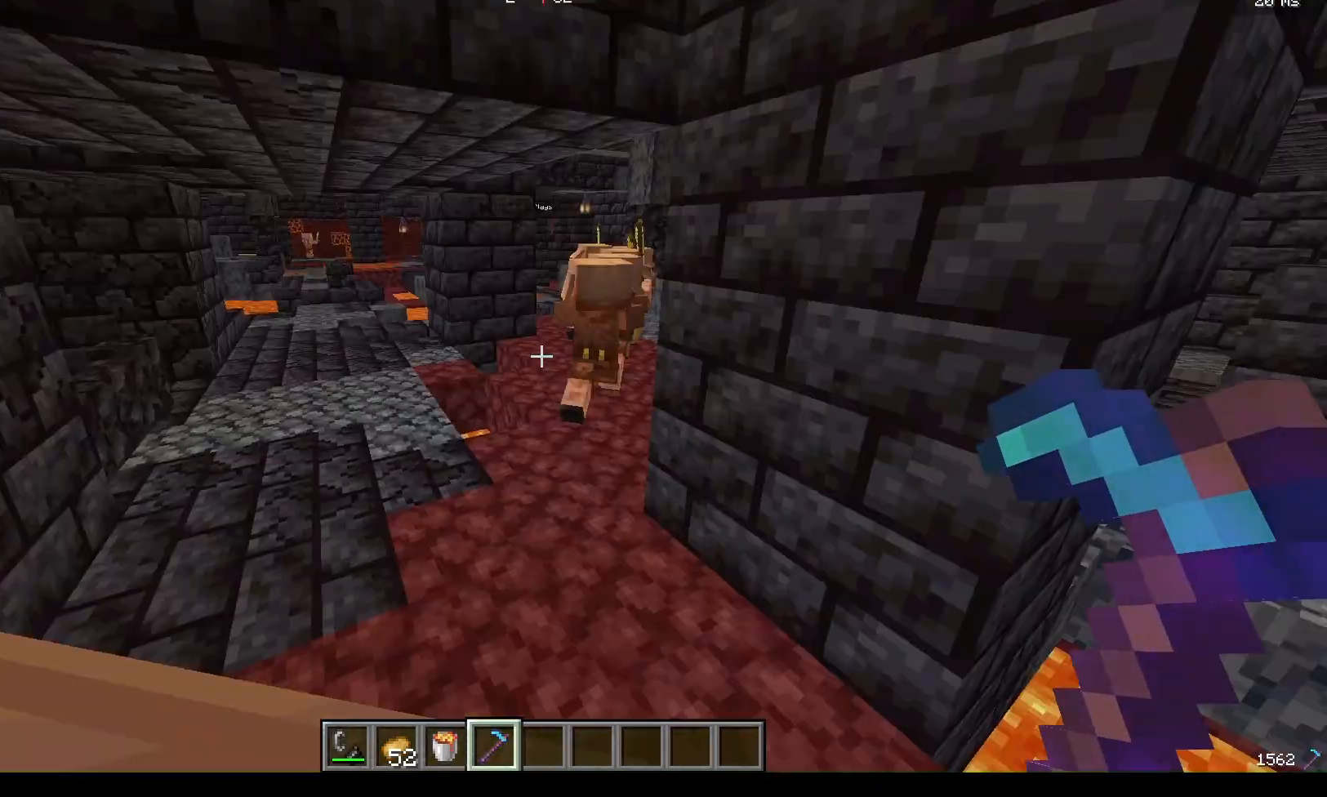
{"keys": [], "mouse": [], "events": [[200, "w", "up"]]}
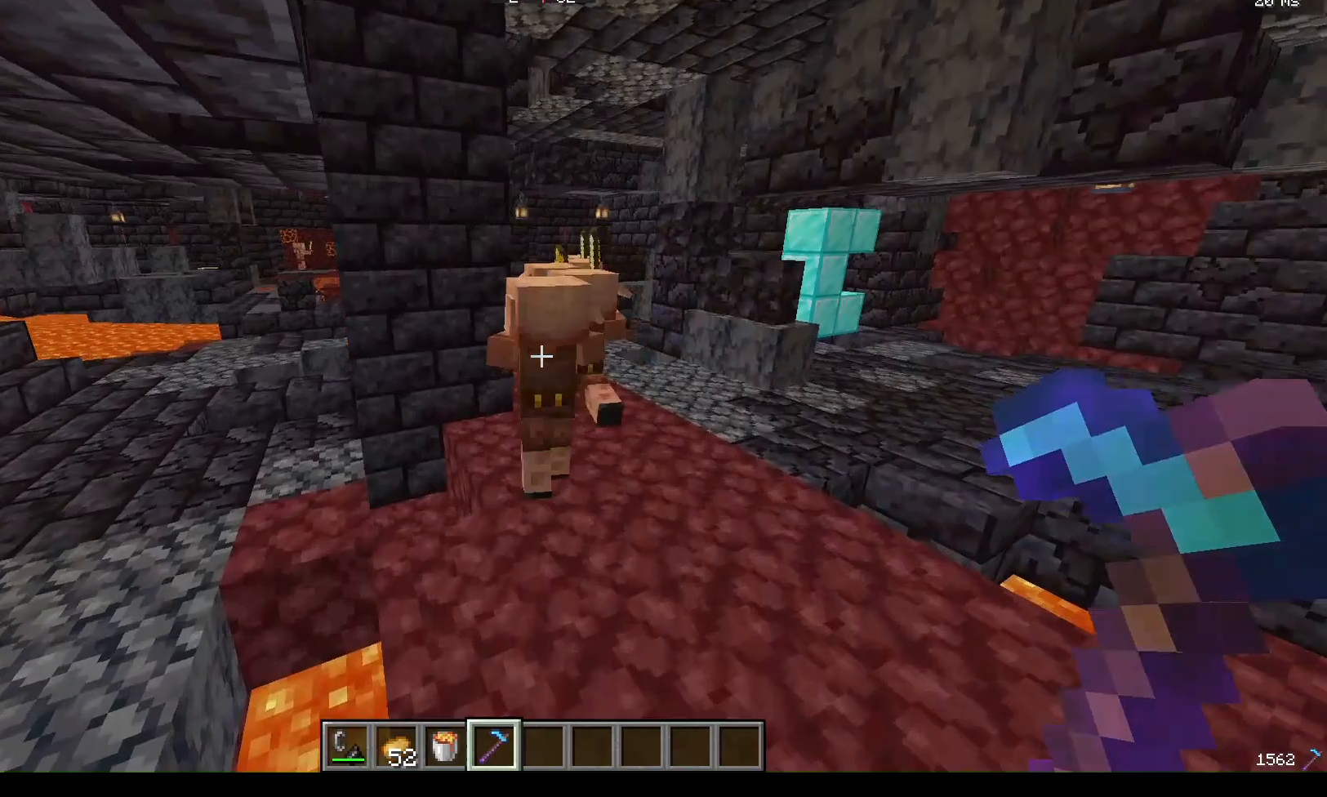
{"keys": [], "mouse": [], "events": [[167, "w", "down"], [433, "w", "up"]]}
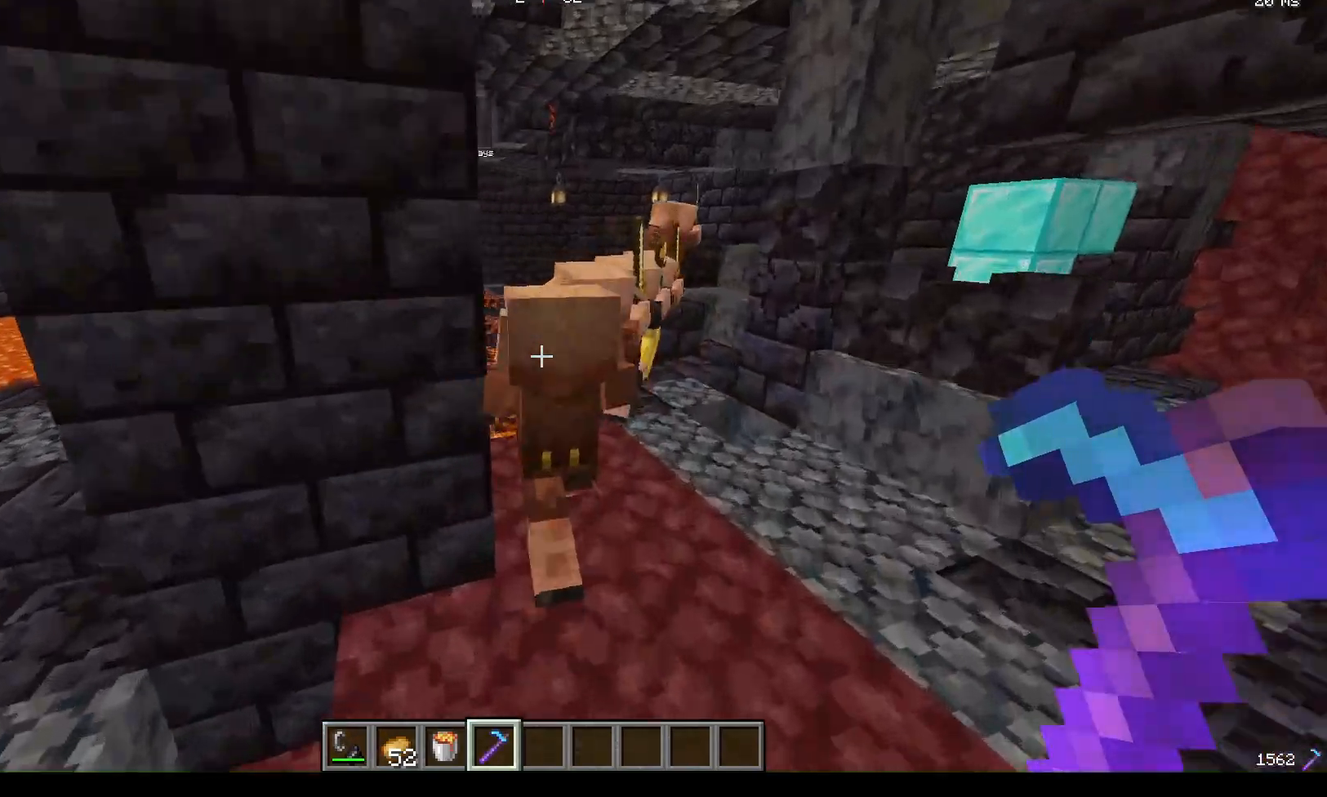
{"keys": [], "mouse": [], "events": []}
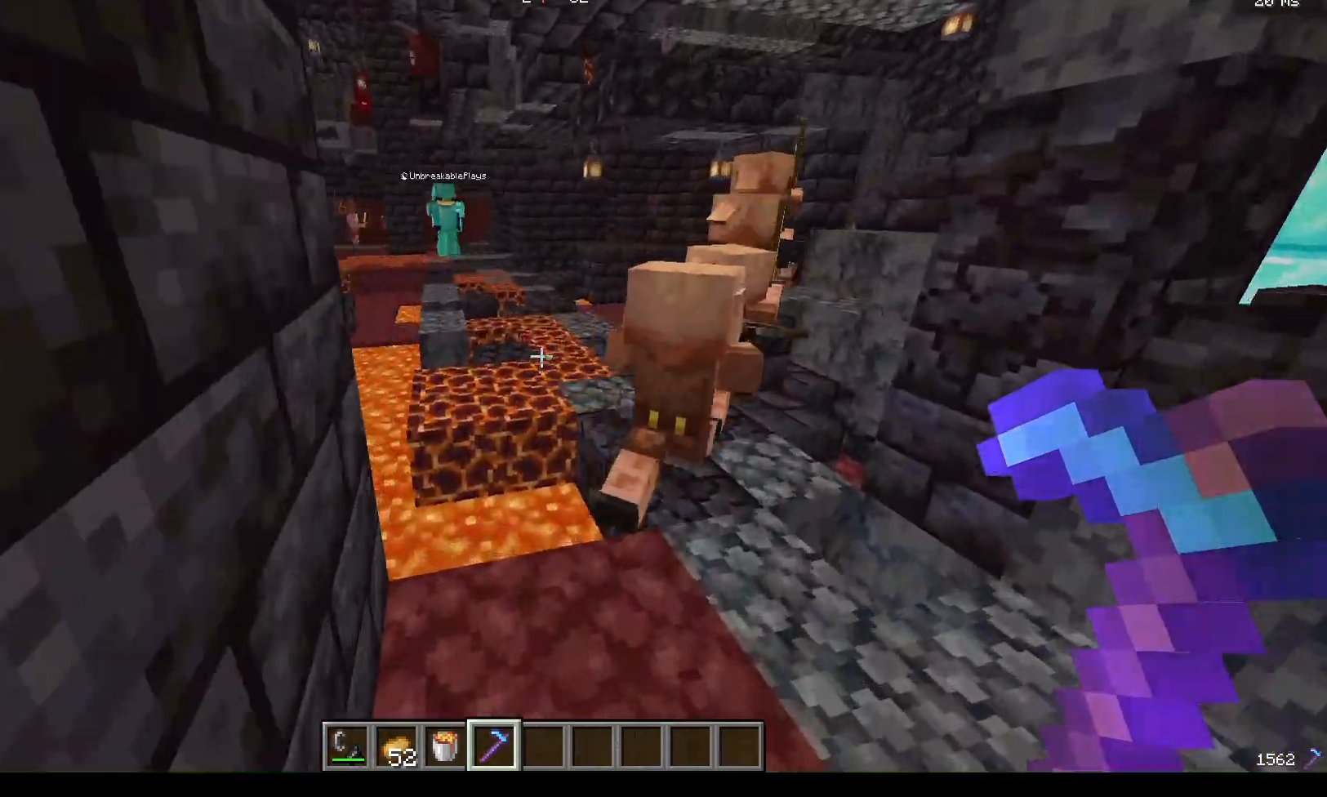
{"keys": [], "mouse": [], "events": []}
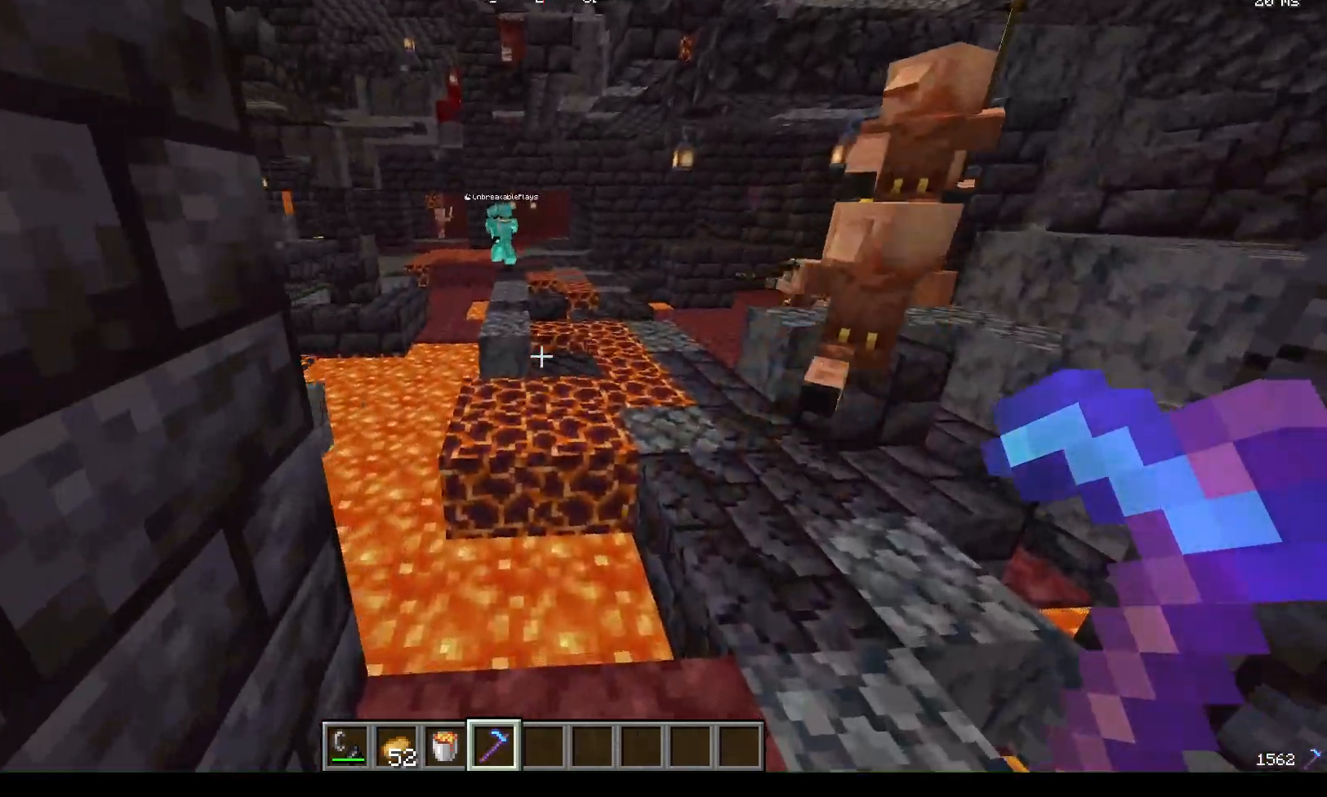
{"keys": ["w"], "mouse": [], "events": [[167, "w", "down"]]}
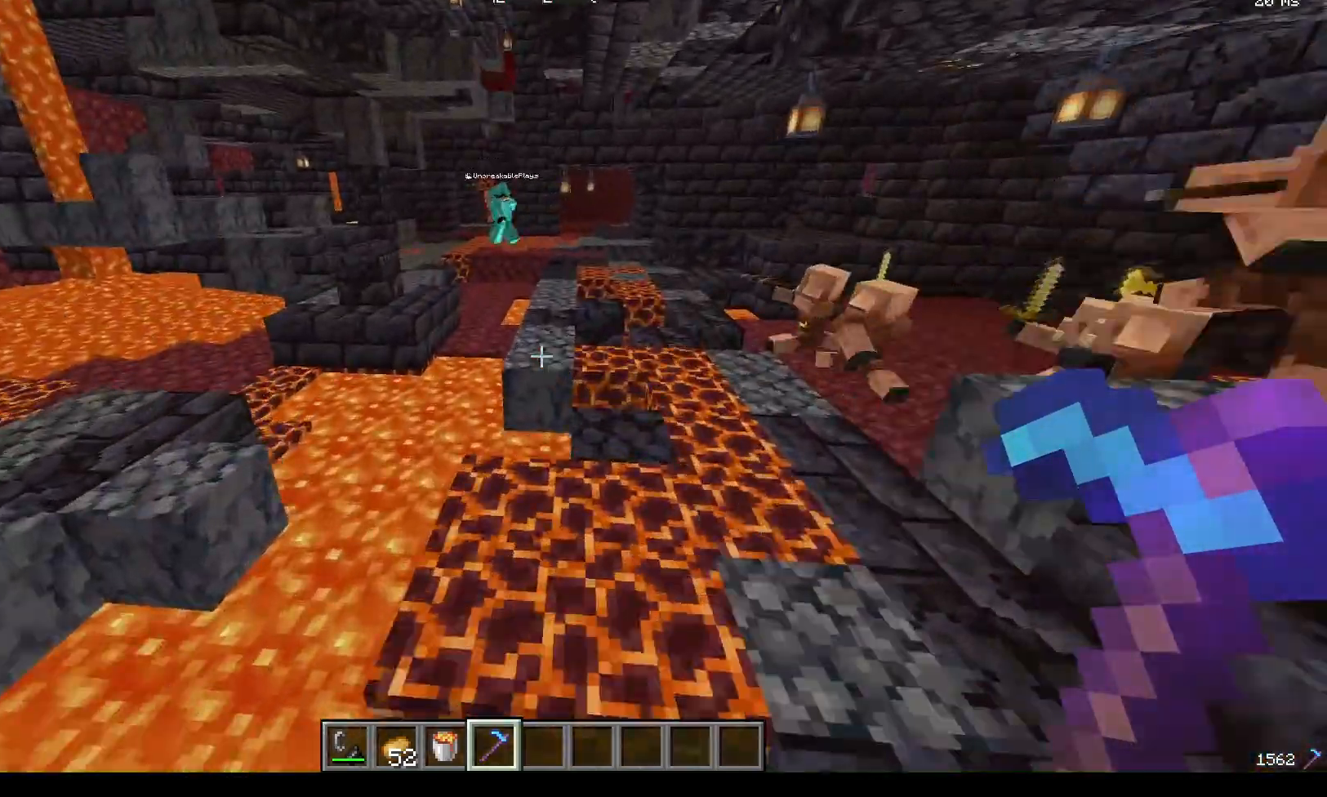
{"keys": [], "mouse": [], "events": [[267, "w", "up"]]}
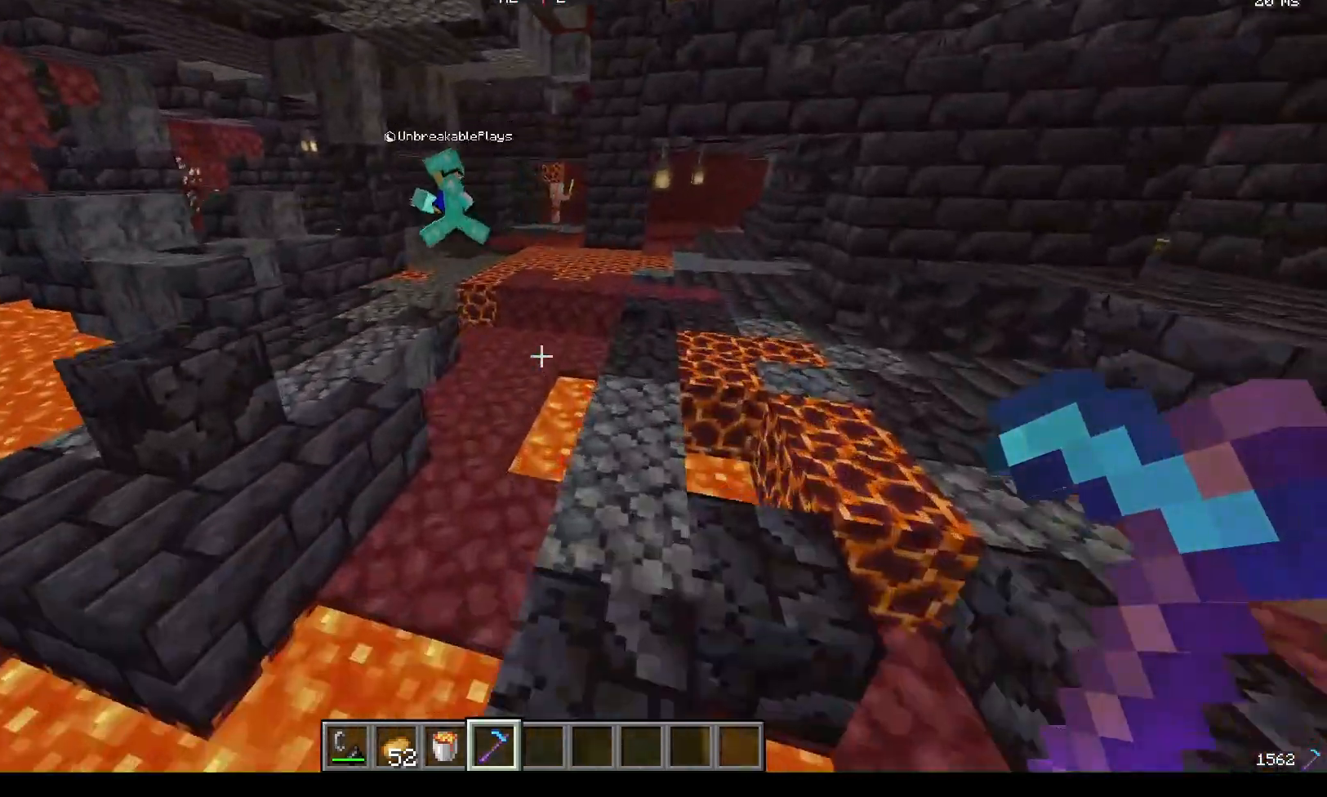
{"keys": [], "mouse": [], "events": []}
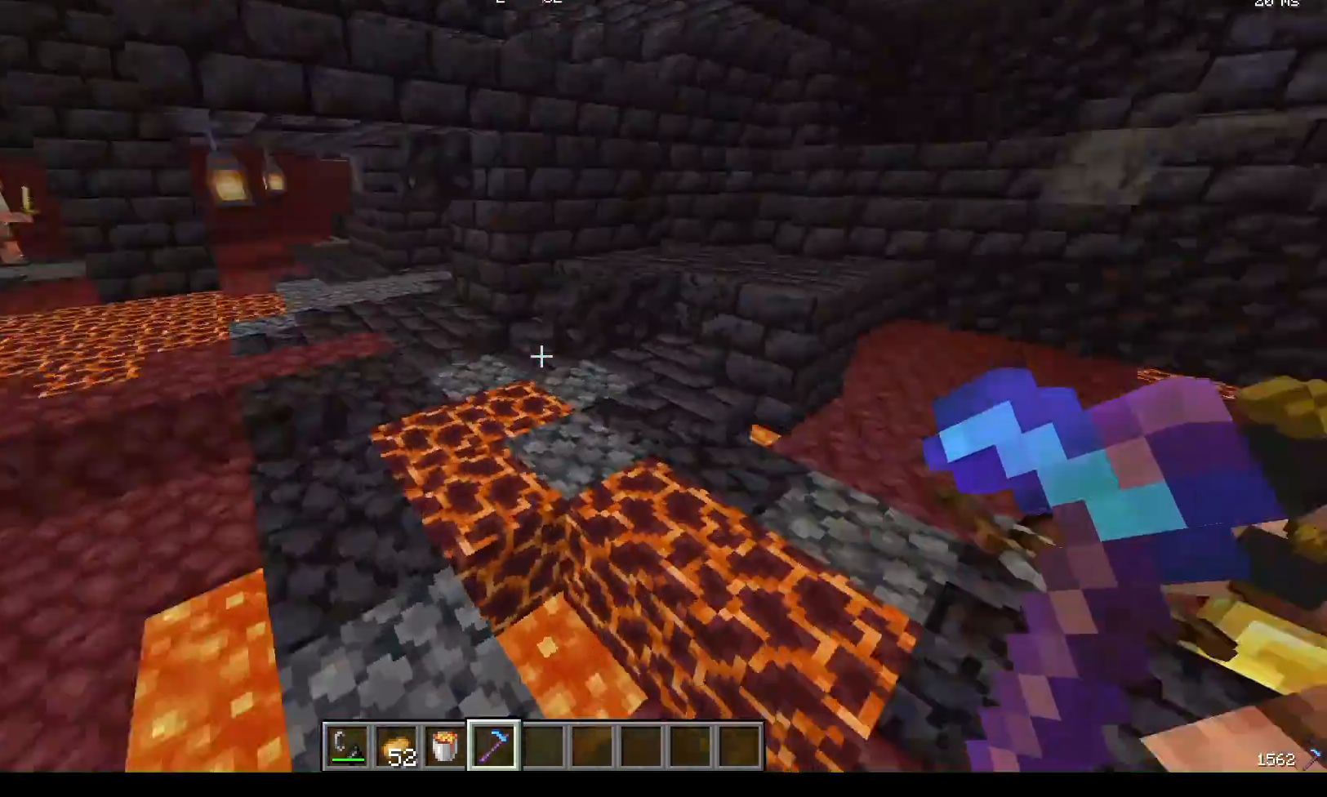
{"keys": ["a", "s"], "mouse": [], "events": [[267, "s", "down"], [467, "a", "down"]]}
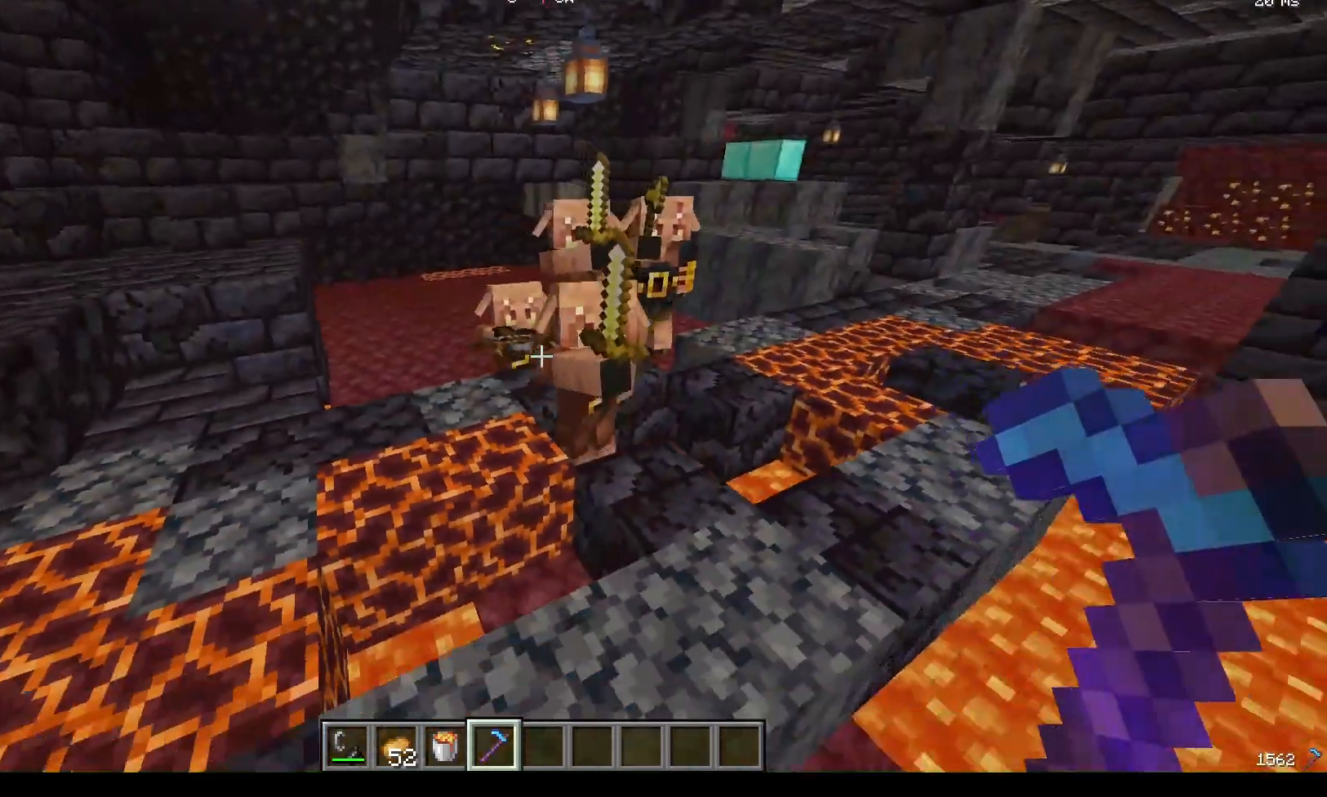
{"keys": [], "mouse": [], "events": [[233, "s", "up"], [333, "a", "up"]]}
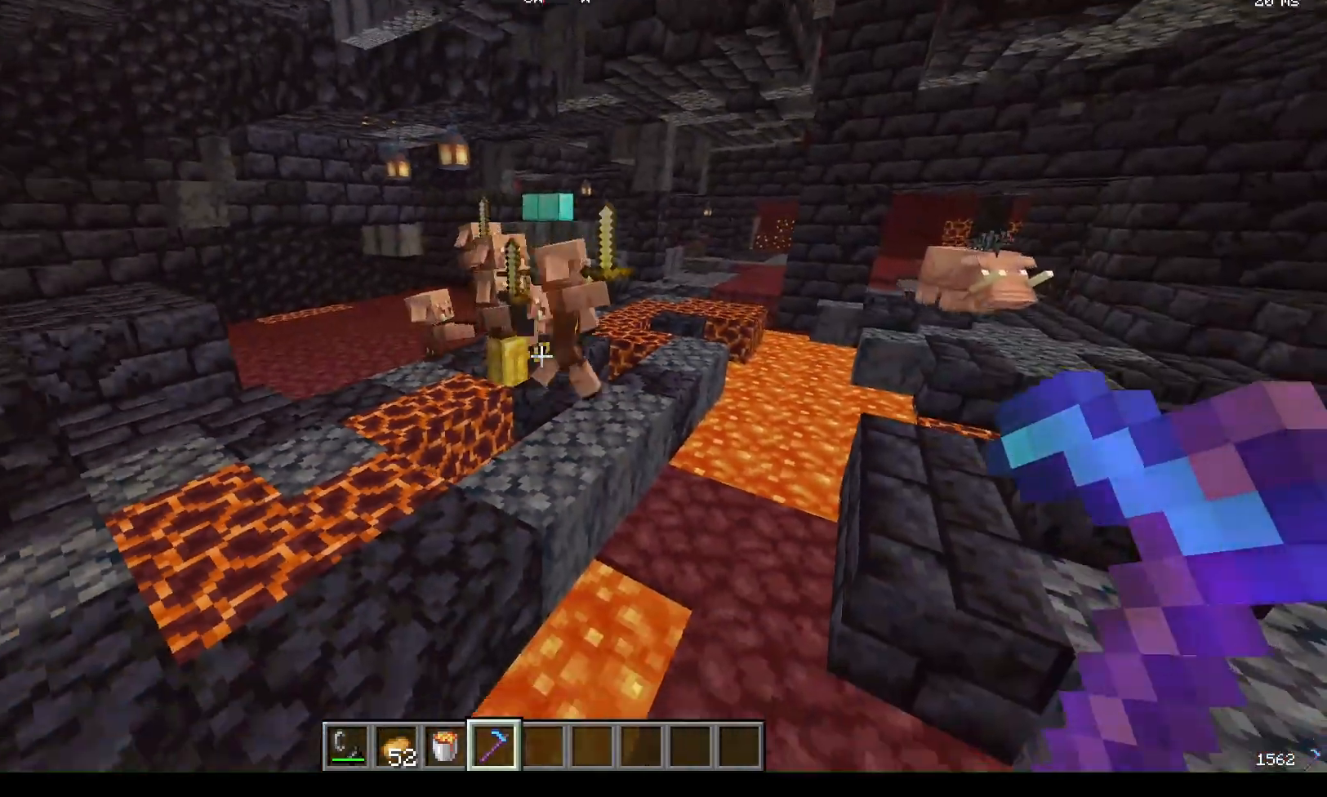
{"keys": [], "mouse": [], "events": []}
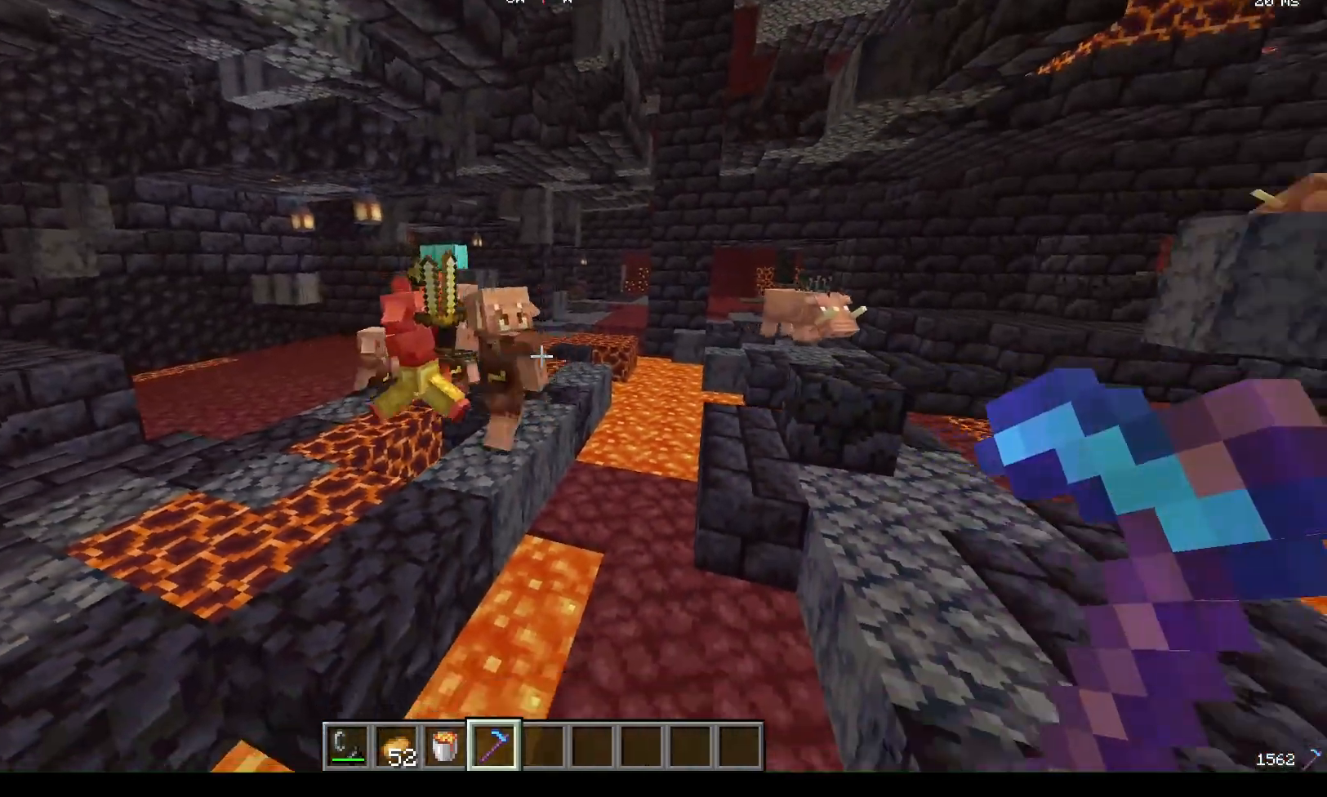
{"keys": ["a", "s"], "mouse": [], "events": [[400, "a", "down"], [467, "s", "down"]]}
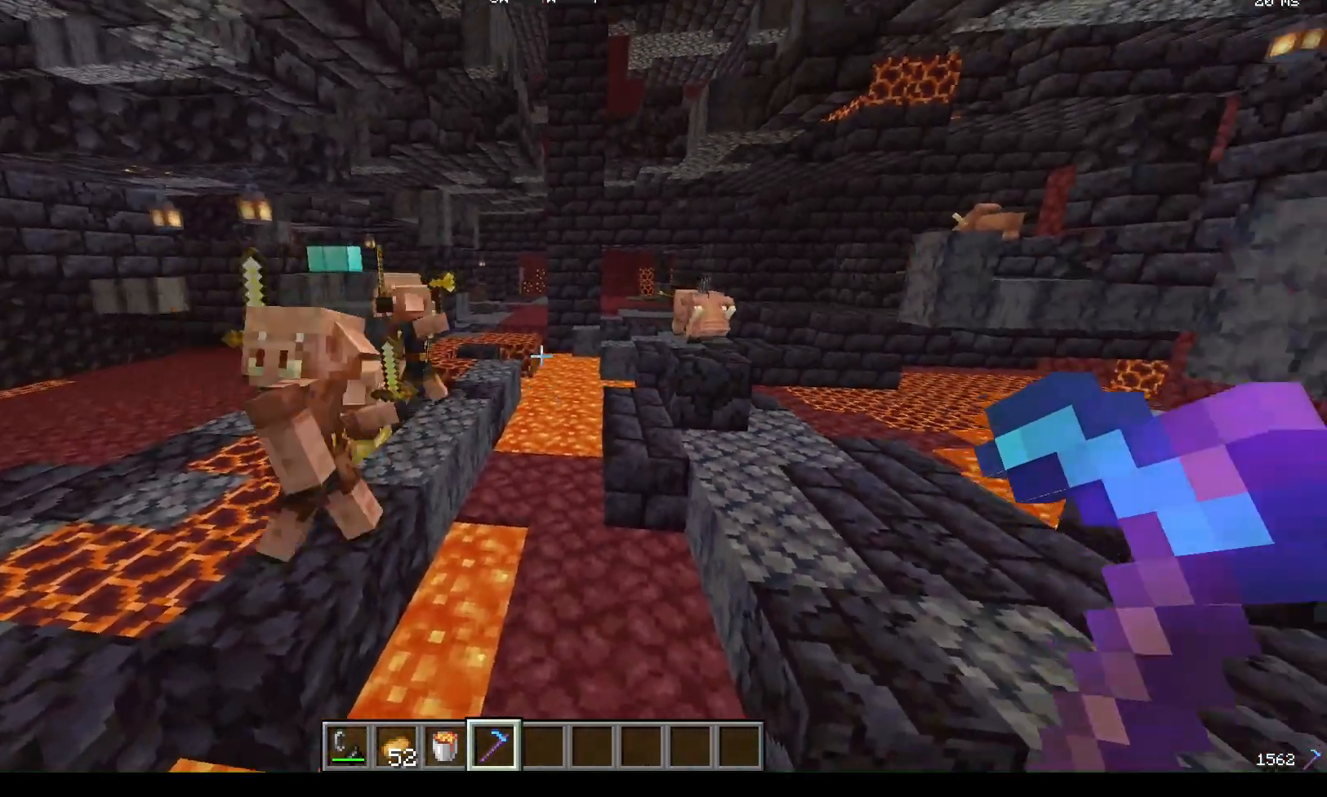
{"keys": [], "mouse": [], "events": [[167, "a", "up"], [233, "s", "up"]]}
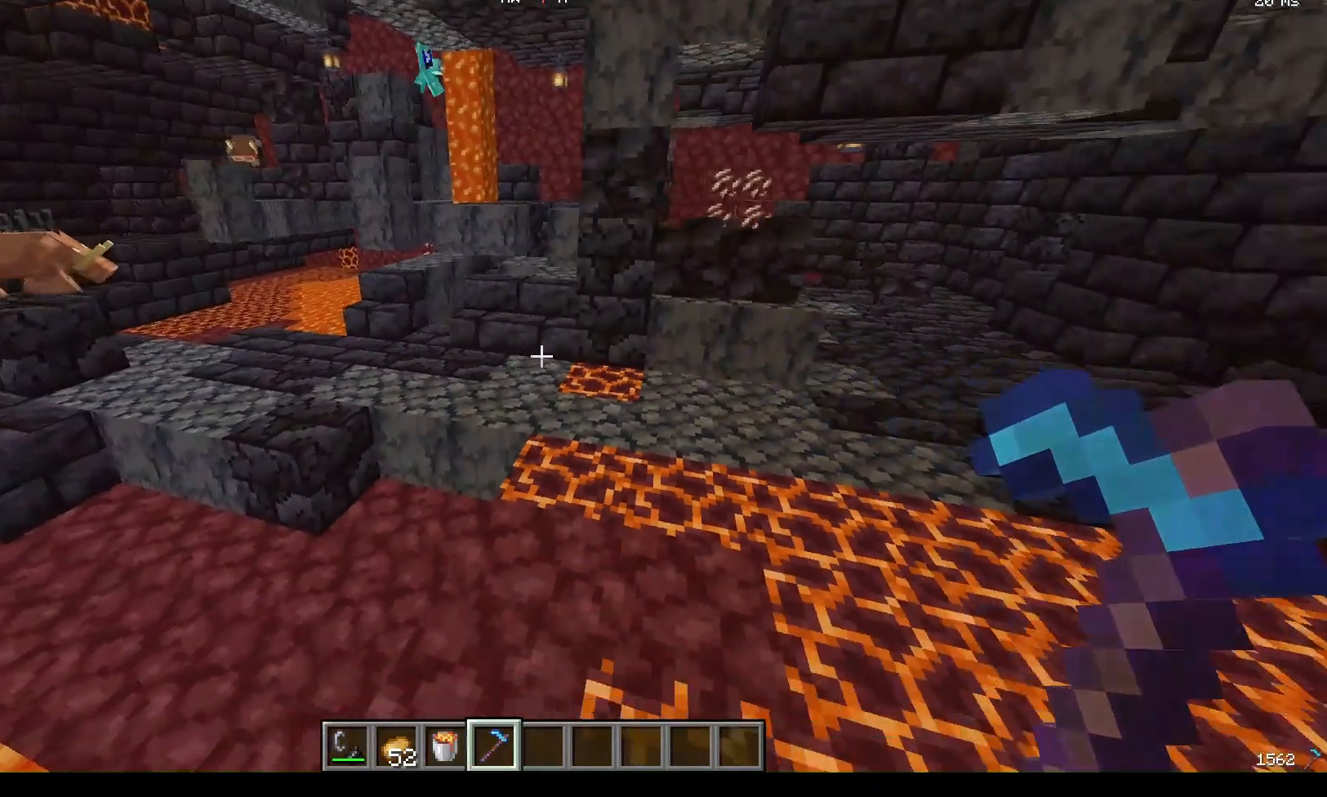
{"keys": [], "mouse": [], "events": []}
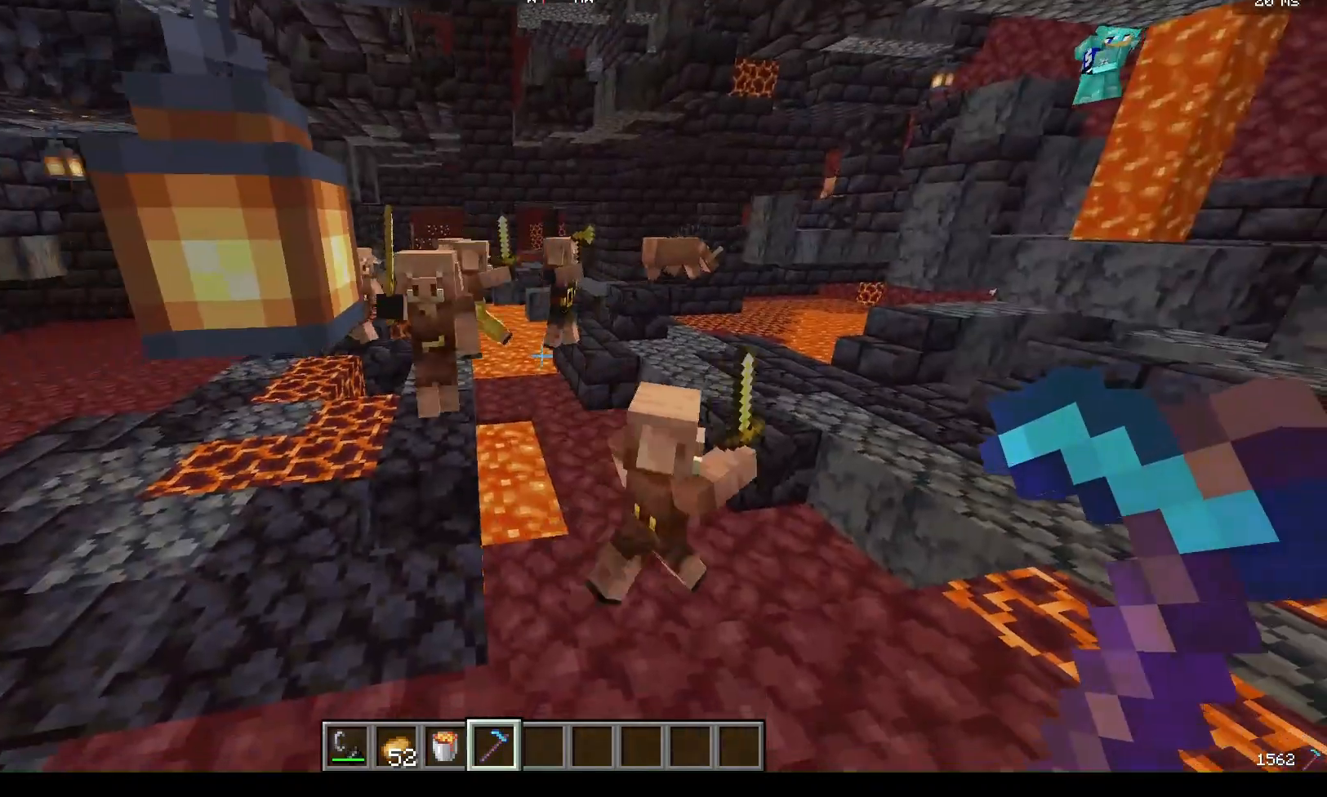
{"keys": [], "mouse": [], "events": []}
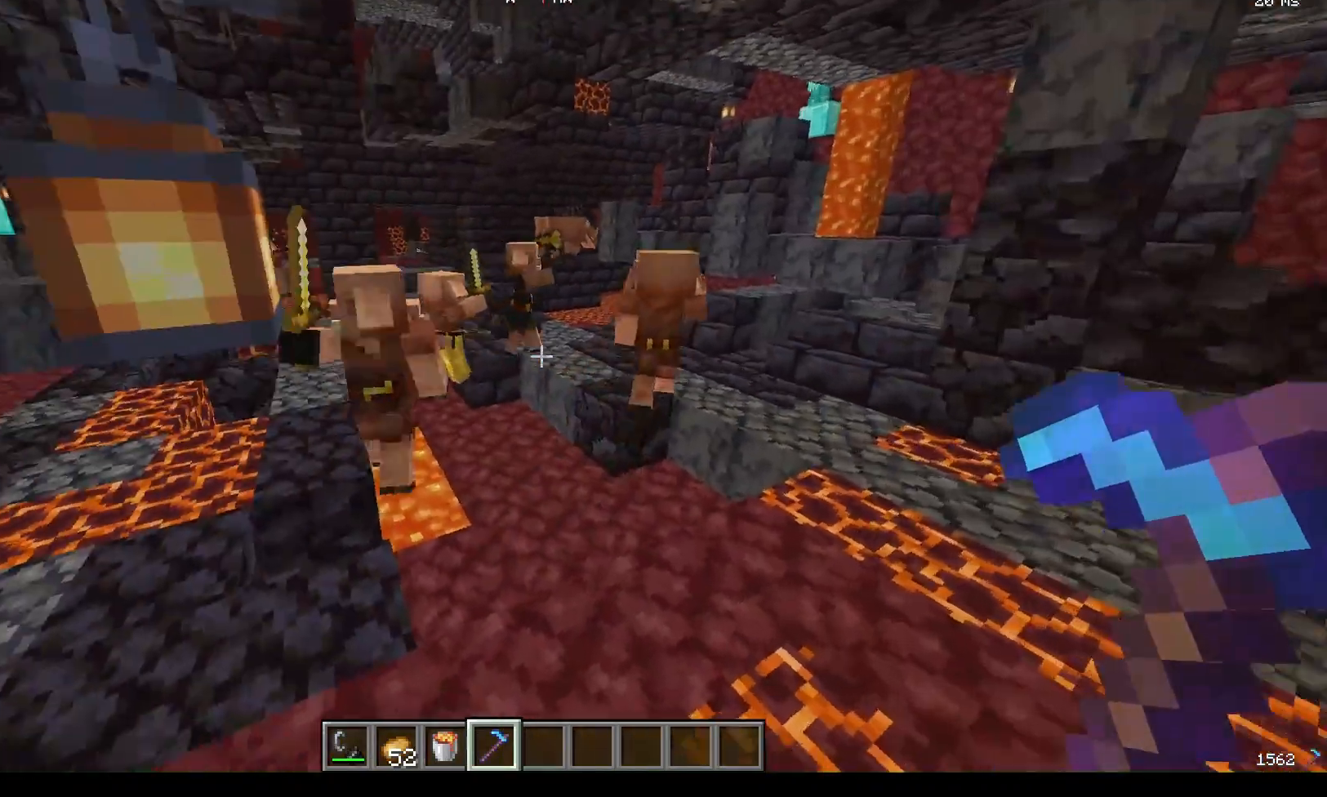
{"keys": ["w"], "mouse": []}
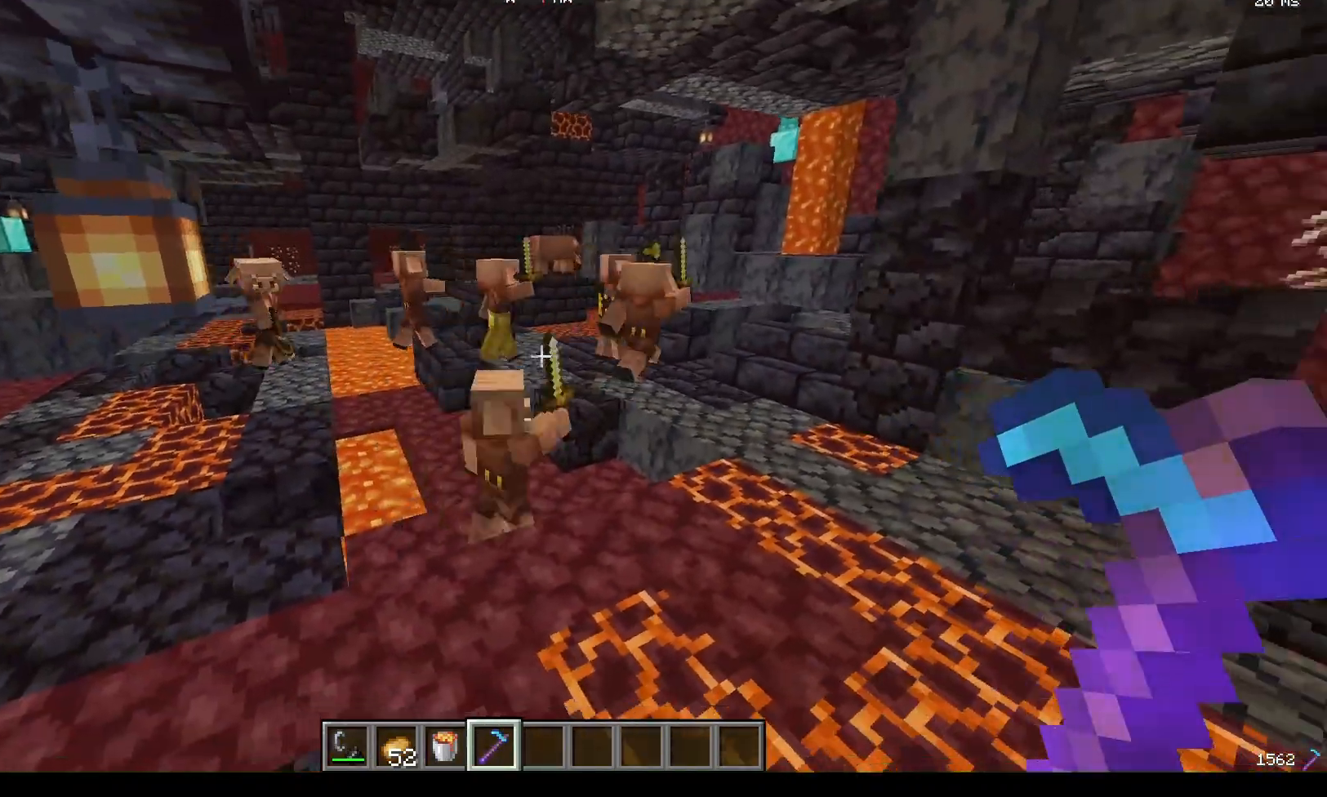
{"keys": ["a"], "mouse": [], "events": [[300, "w", "up"], [500, "a", "down"]]}
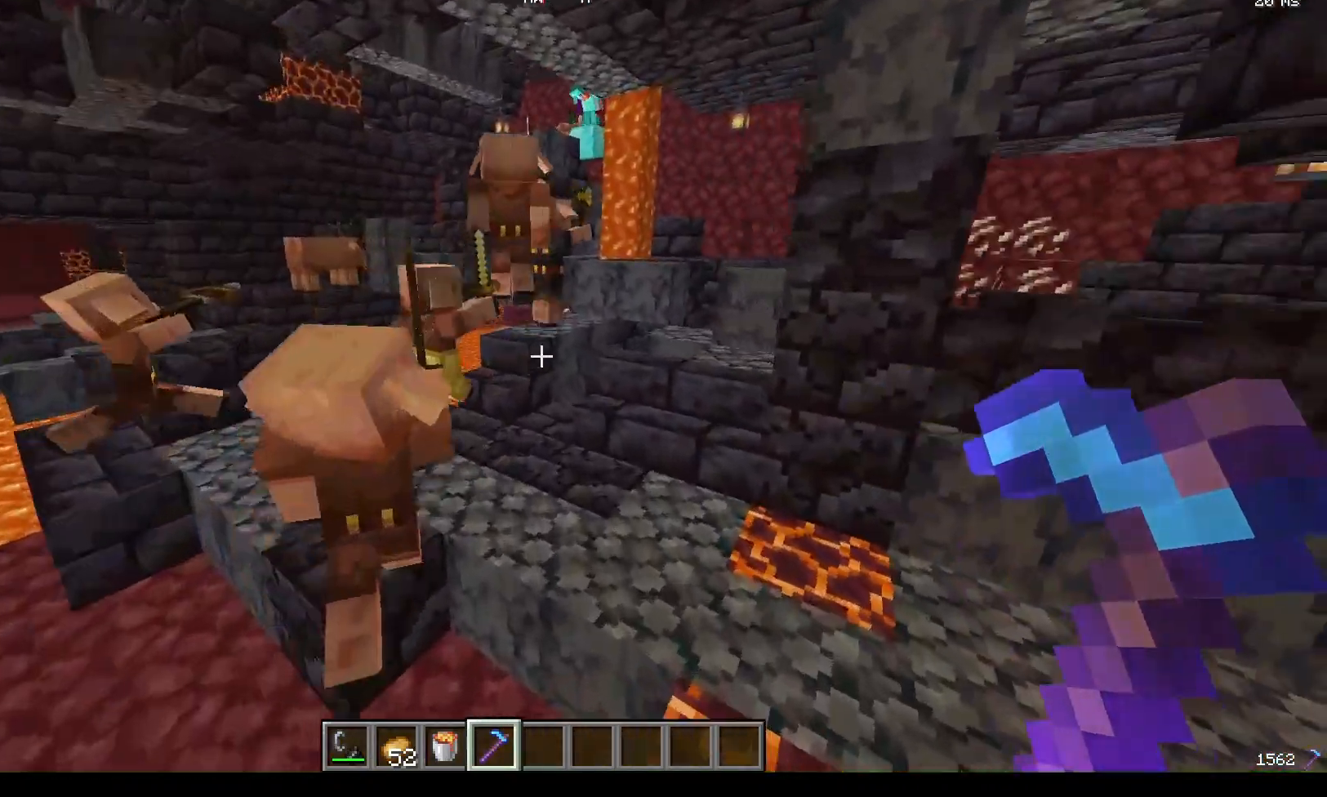
{"keys": [], "mouse": [], "events": [[133, "w", "down"], [200, "a", "up"], [300, "w", "up"]]}
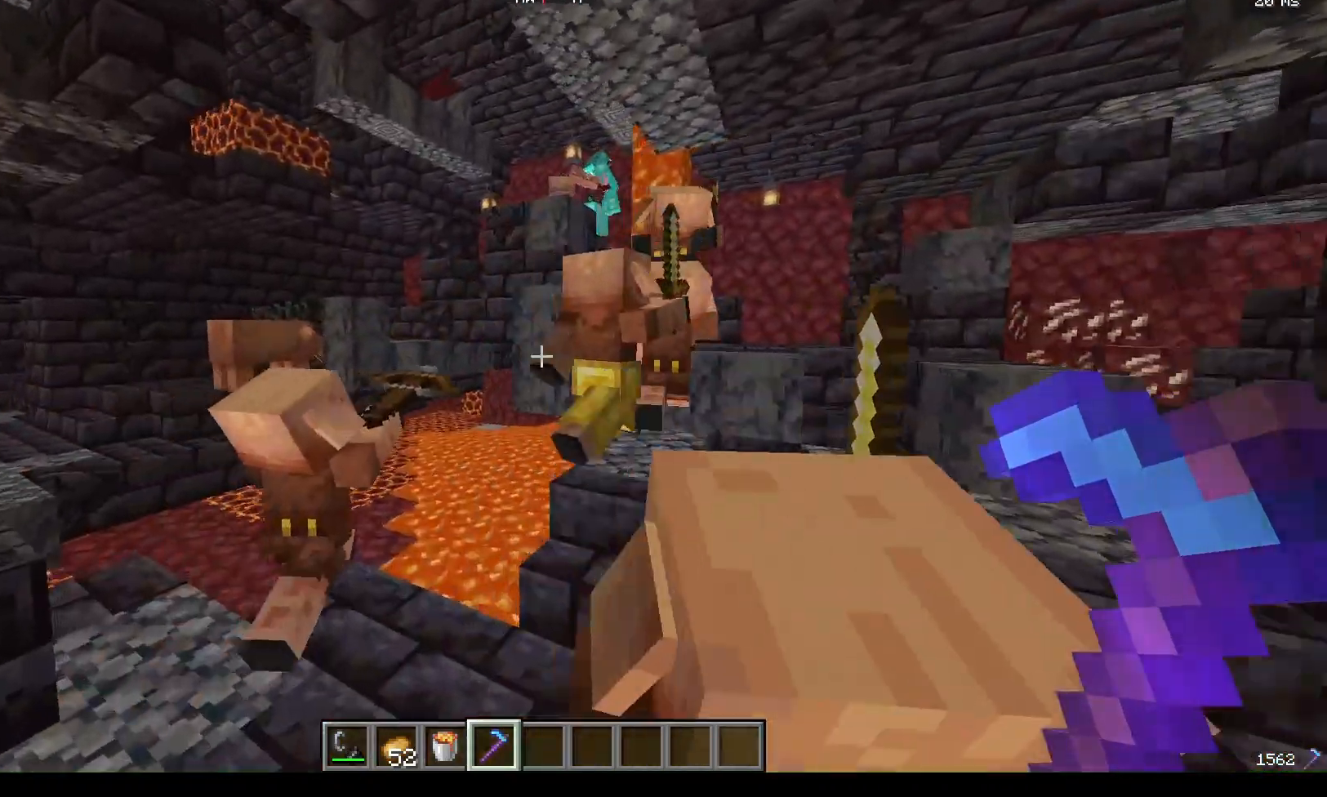
{"keys": [], "mouse": [], "events": []}
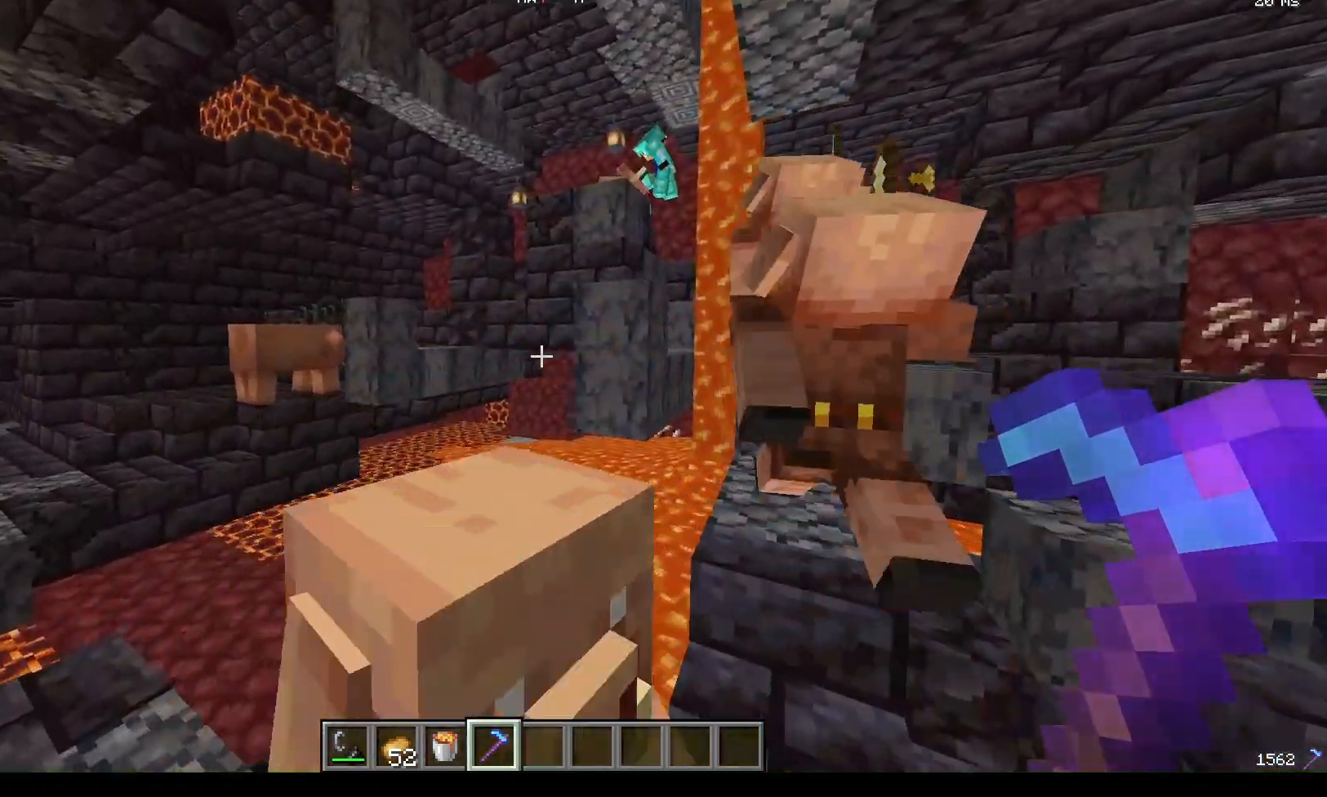
{"keys": [], "mouse": [], "events": []}
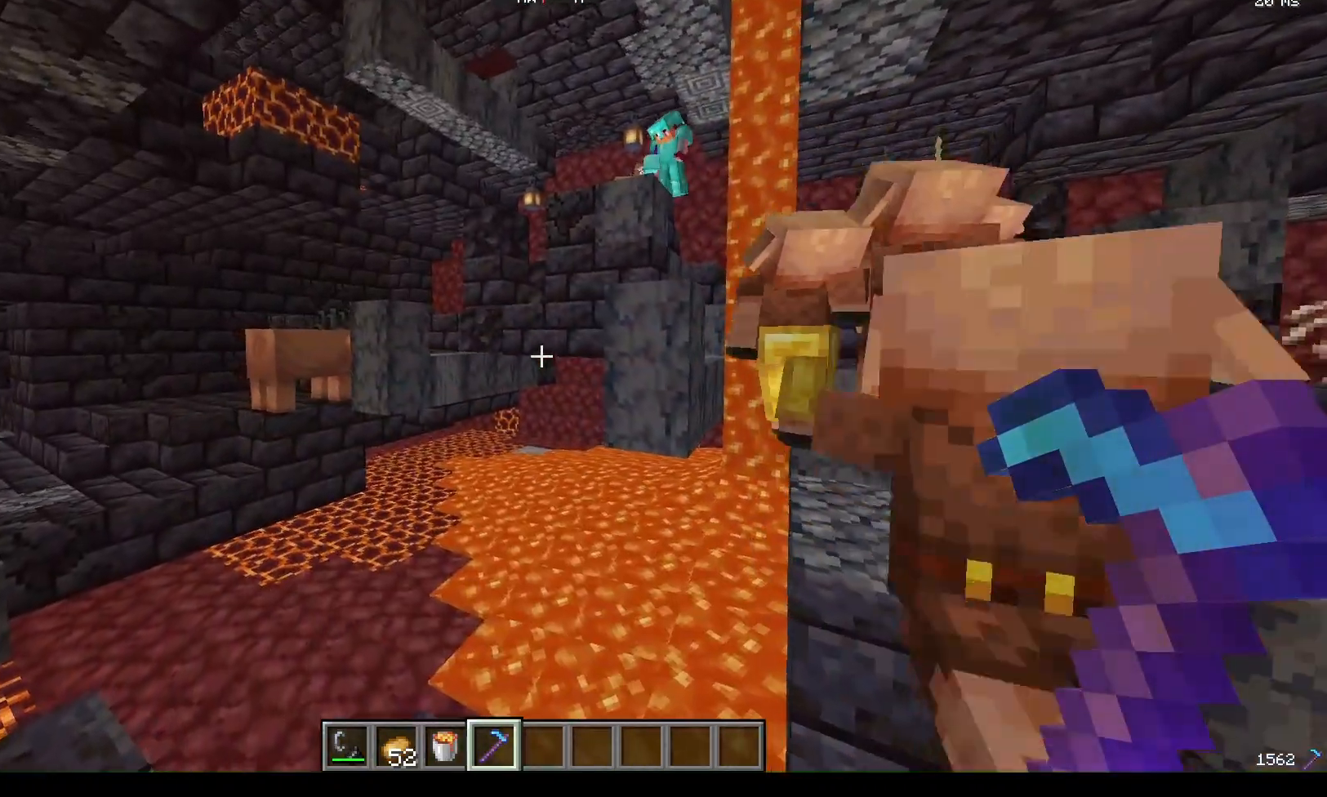
{"keys": [], "mouse": [], "events": []}
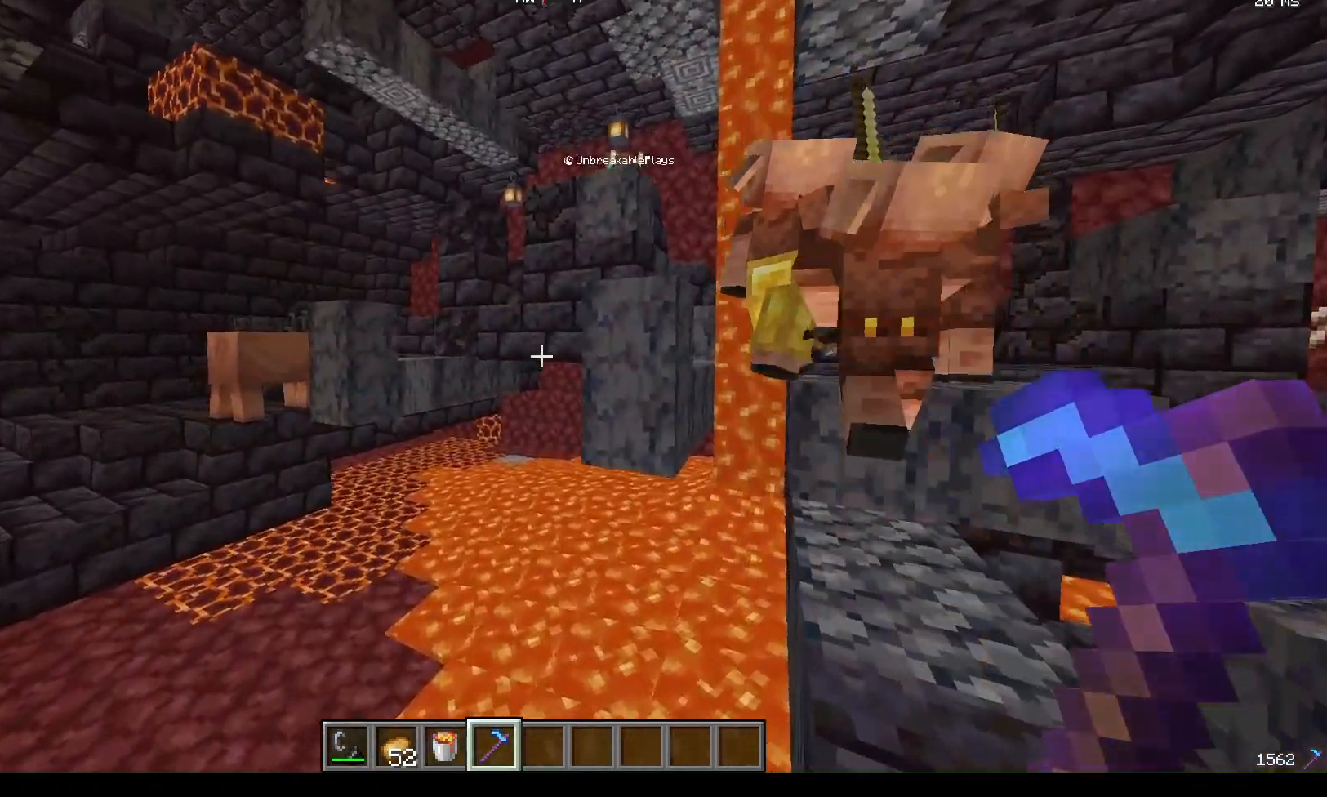
{"keys": [], "mouse": [], "events": []}
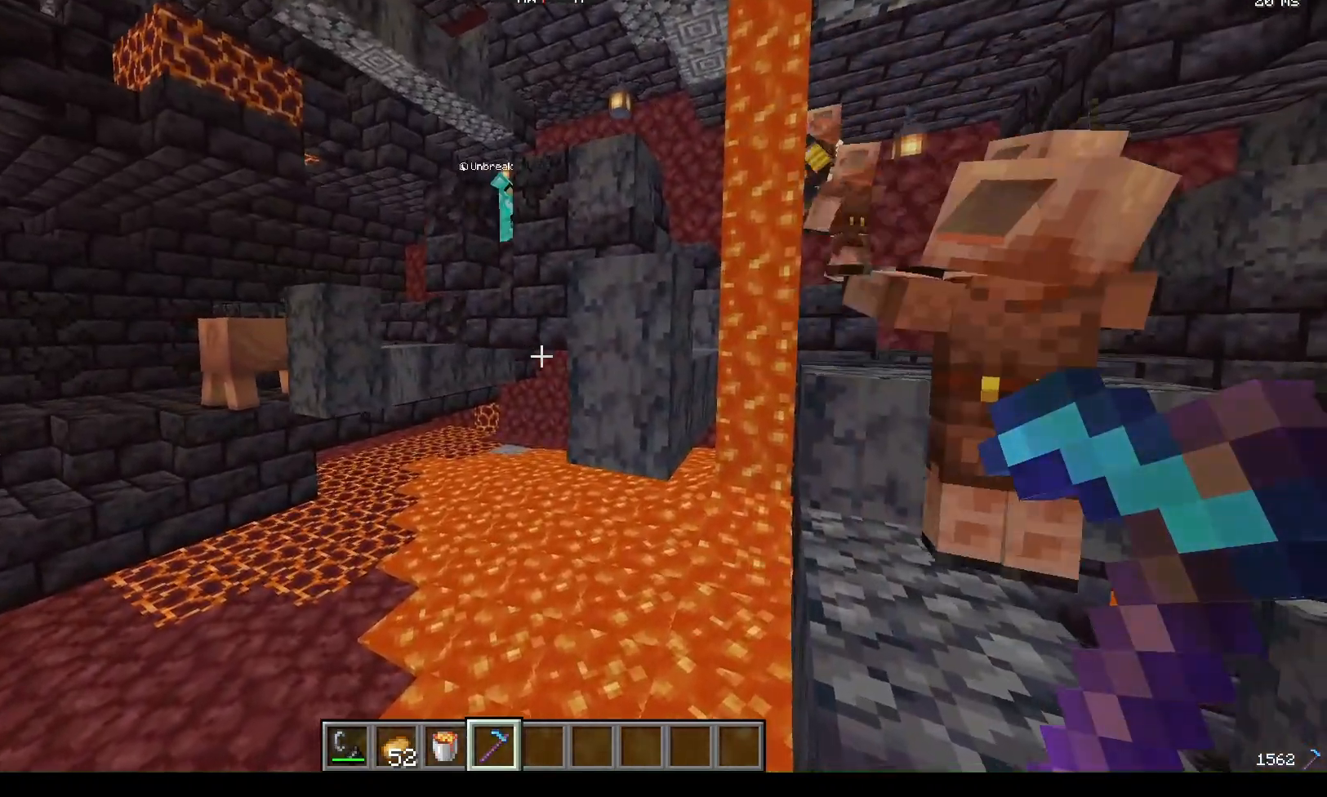
{"keys": [], "mouse": [], "events": []}